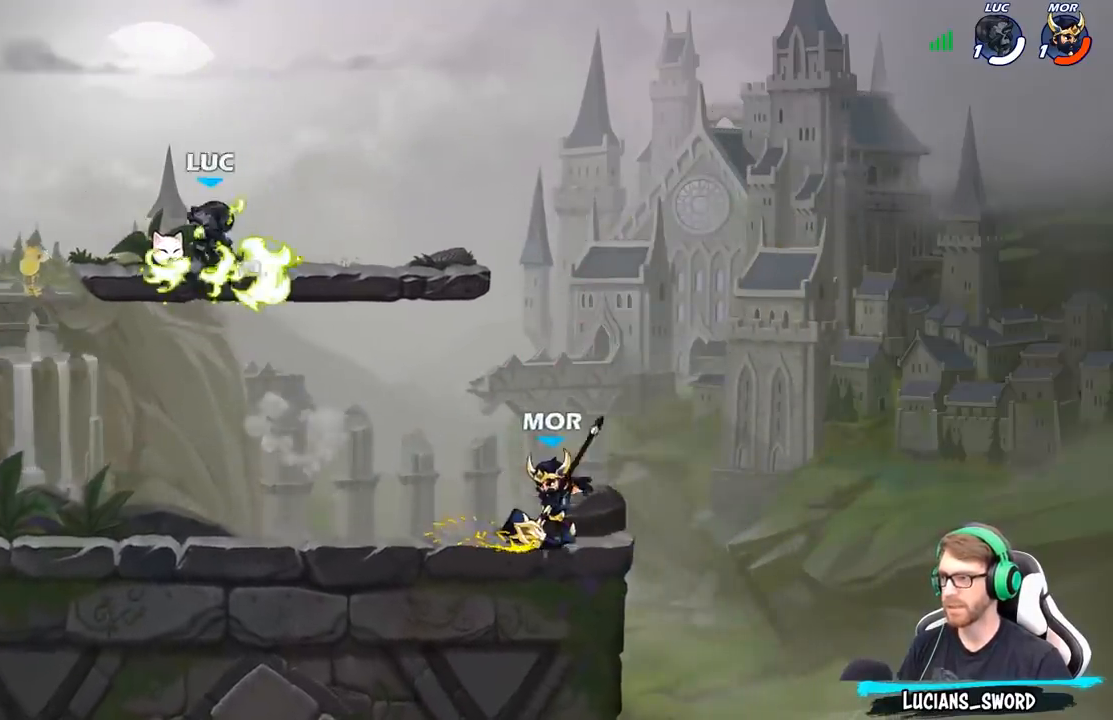
Gameplay with a controller (Xbox layout); each line is a JSON object with the inputs held at the frame after it. "events" lists button and stick changes between this image and that frame as [ms after this image, input, new state], when the widget could be followed in between.
{"buttons": [], "left_stick": "up-left", "right_stick": "center", "events": [[117, "left_stick", "down-right"], [217, "left_stick", "up-left"]]}
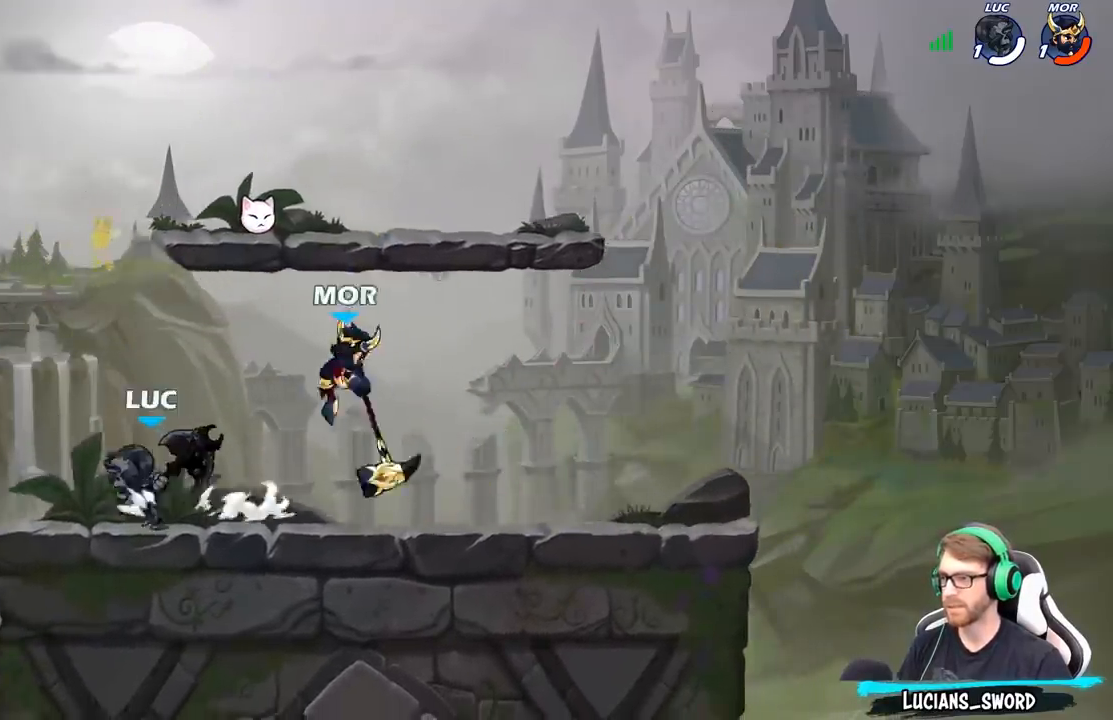
{"buttons": [], "left_stick": "center", "right_stick": "center", "events": [[17, "left_stick", "right"], [67, "X", "down"], [150, "X", "up"], [183, "left_stick", "center"]]}
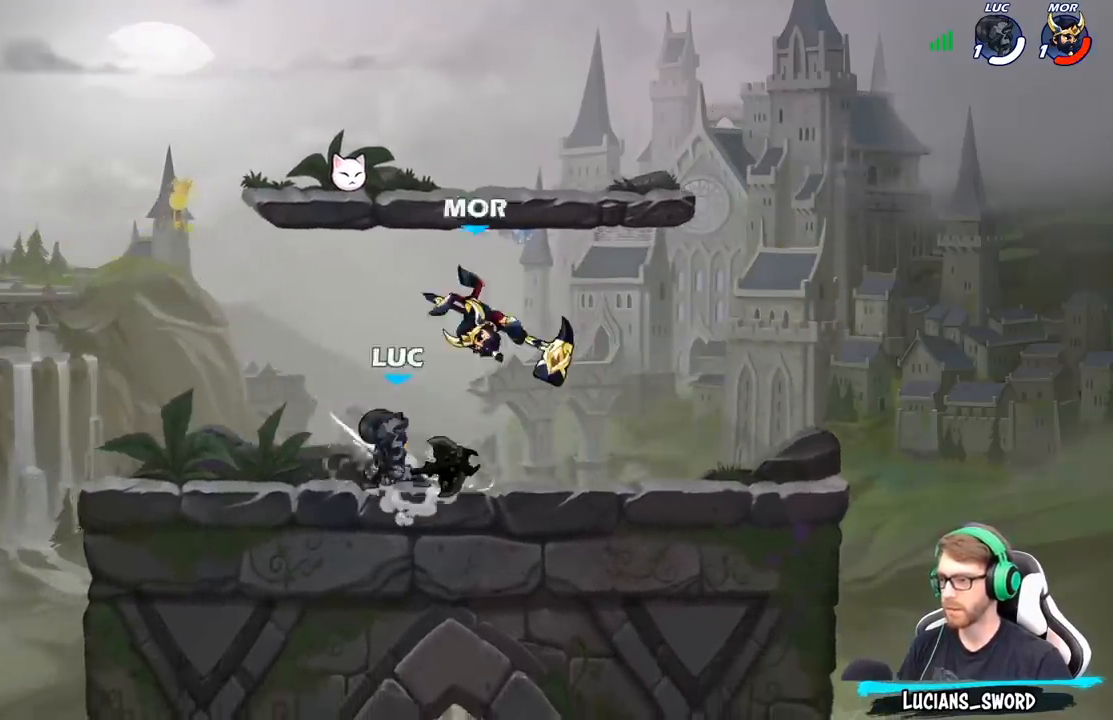
{"buttons": [], "left_stick": "left", "right_stick": "center", "events": [[50, "A", "down"], [67, "left_stick", "right"], [100, "X", "down"], [133, "A", "up"], [167, "X", "up"], [167, "left_stick", "up-left"], [483, "left_stick", "left"]]}
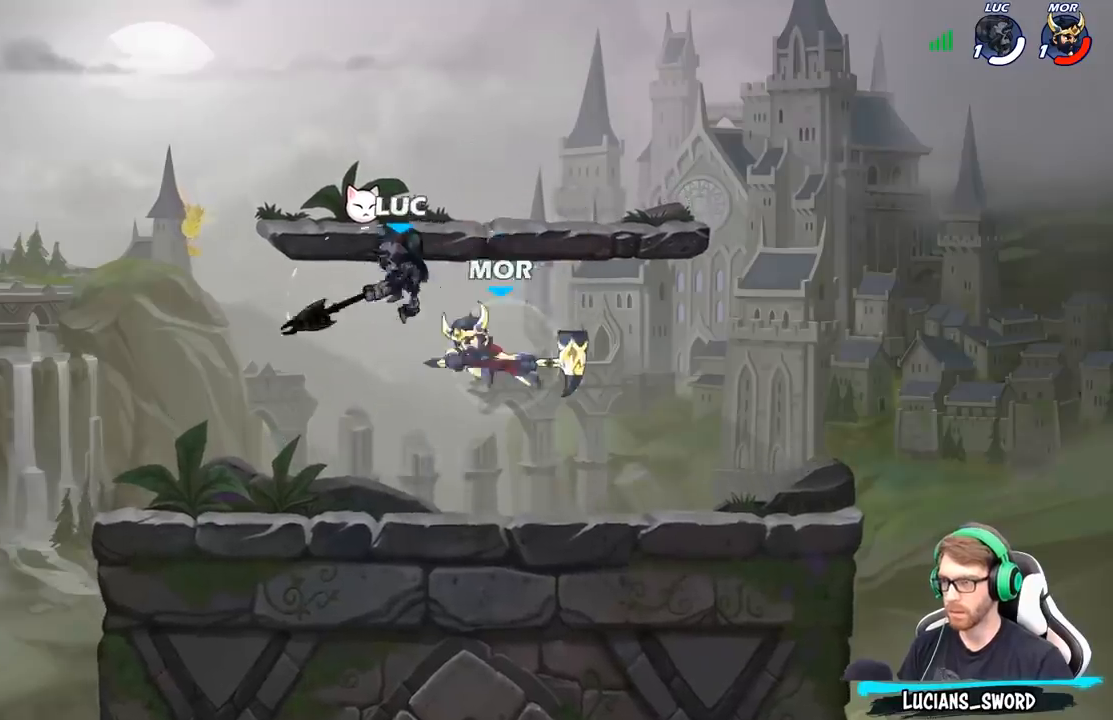
{"buttons": [], "left_stick": "right", "right_stick": "center", "events": [[267, "left_stick", "up-left"], [283, "A", "down"], [367, "R2", "down"], [400, "A", "up"], [400, "left_stick", "up-right"], [483, "left_stick", "right"], [500, "R2", "up"]]}
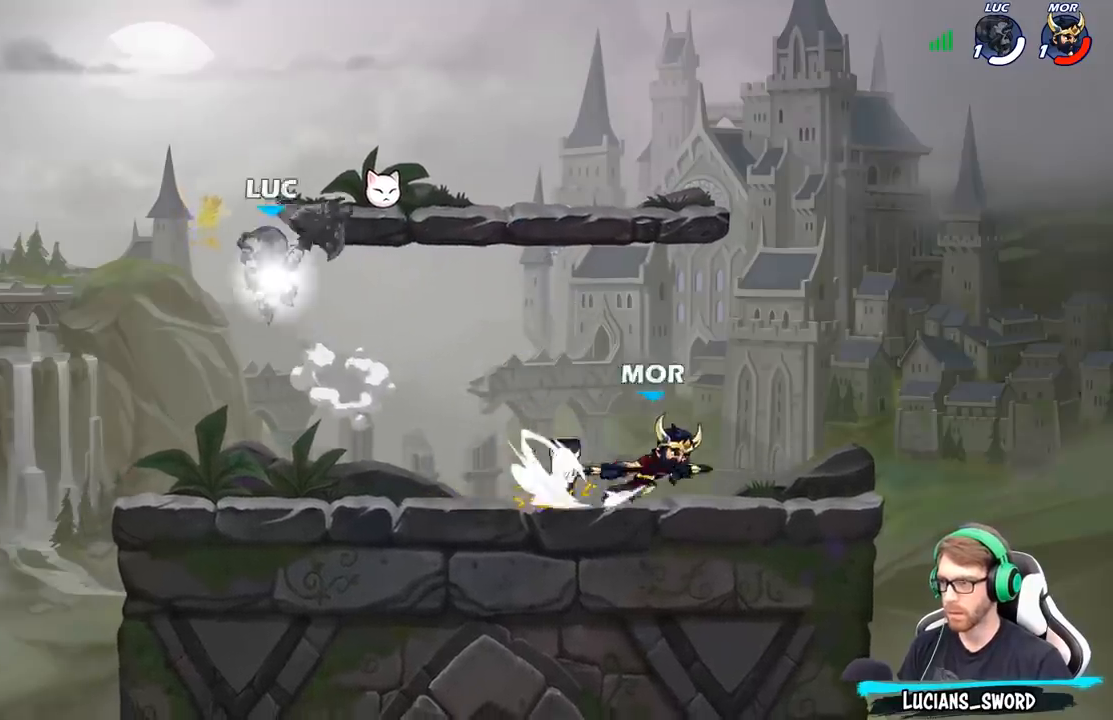
{"buttons": [], "left_stick": "right", "right_stick": "center", "events": [[17, "left_stick", "down-right"], [167, "left_stick", "down-left"], [317, "left_stick", "right"]]}
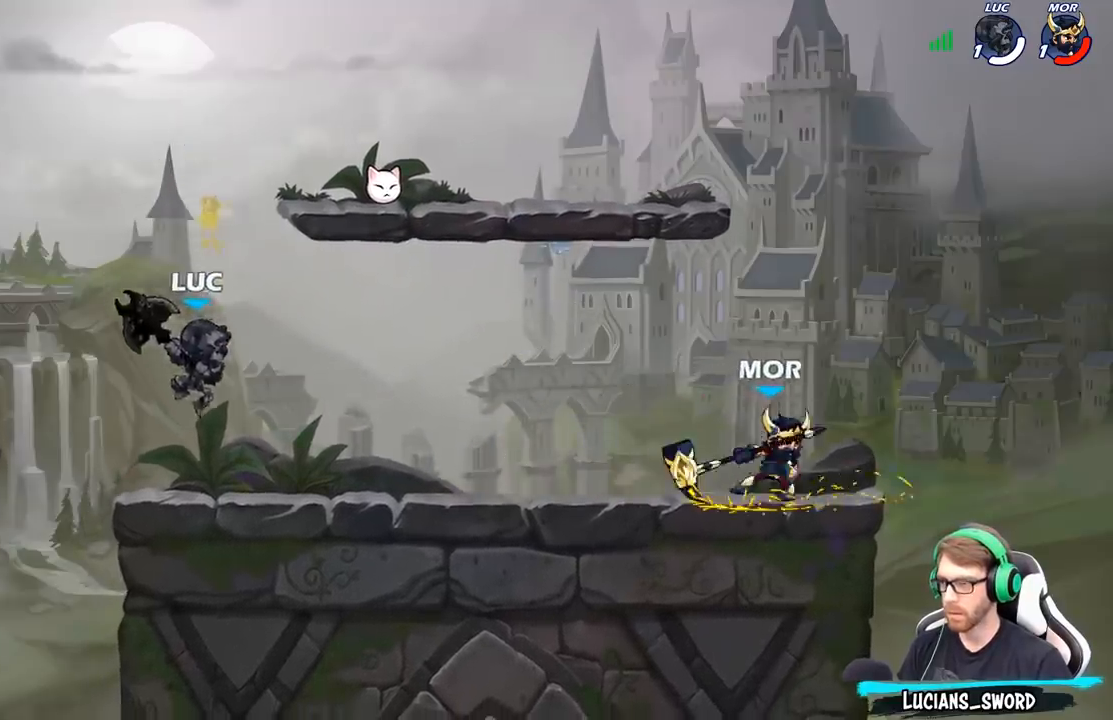
{"buttons": [], "left_stick": "center", "right_stick": "center", "events": [[83, "R2", "down"], [150, "X", "down"], [200, "R2", "up"], [283, "X", "up"], [417, "left_stick", "center"]]}
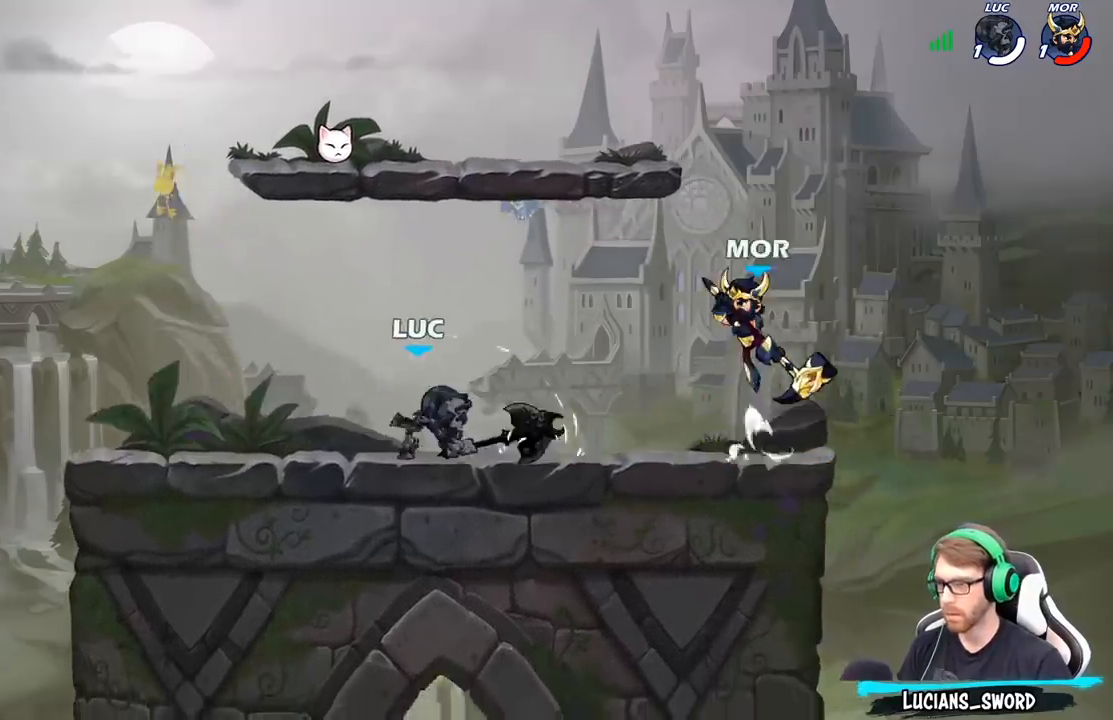
{"buttons": [], "left_stick": "right", "right_stick": "center", "events": [[233, "left_stick", "right"], [267, "A", "down"], [300, "X", "down"], [317, "A", "up"], [383, "X", "up"]]}
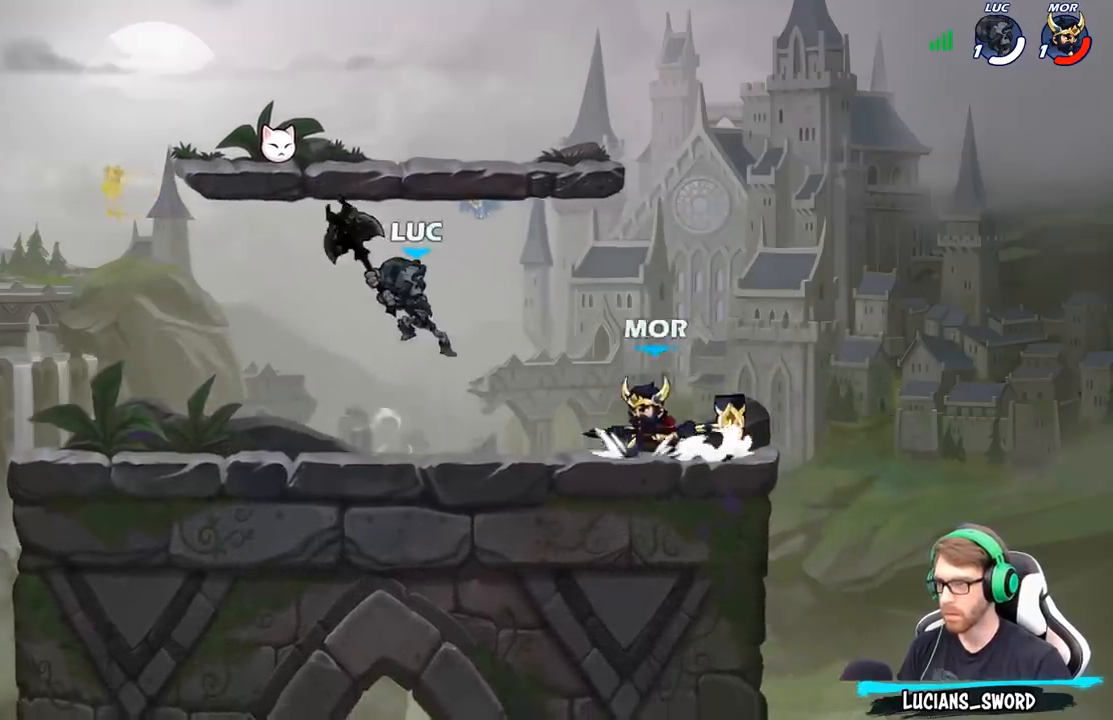
{"buttons": [], "left_stick": "down-left", "right_stick": "center", "events": [[433, "left_stick", "down-left"]]}
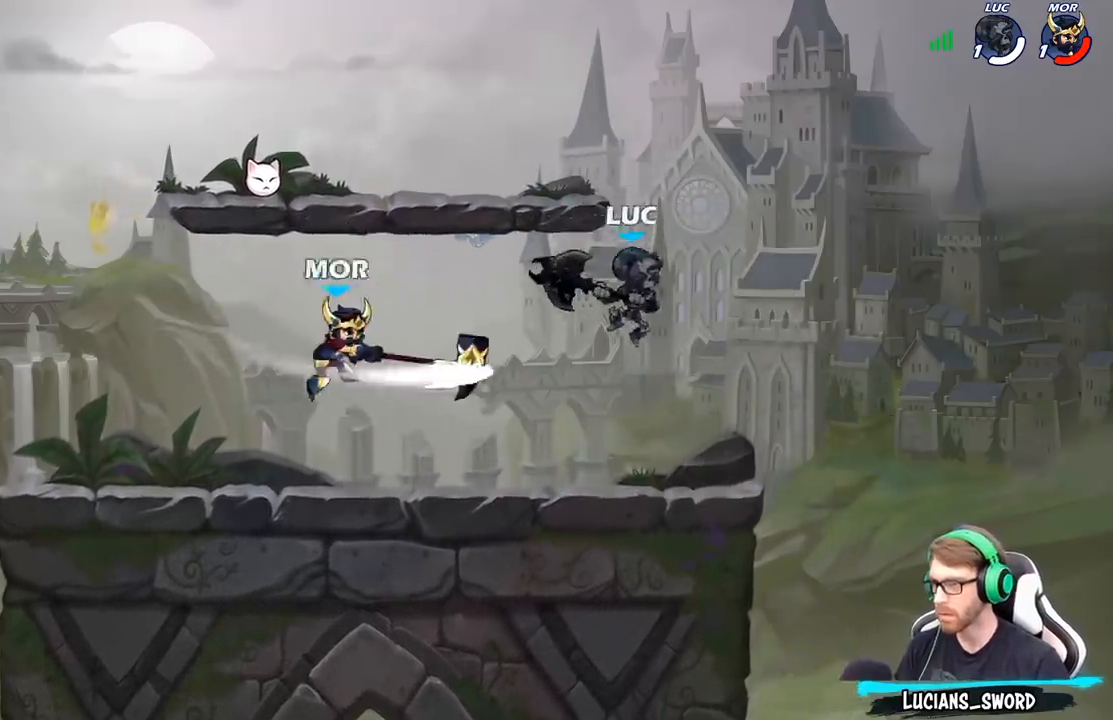
{"buttons": [], "left_stick": "center", "right_stick": "center", "events": [[167, "left_stick", "center"], [200, "R2", "down"], [250, "left_stick", "down-left"], [300, "R2", "up"], [300, "X", "down"], [383, "X", "up"], [400, "left_stick", "center"]]}
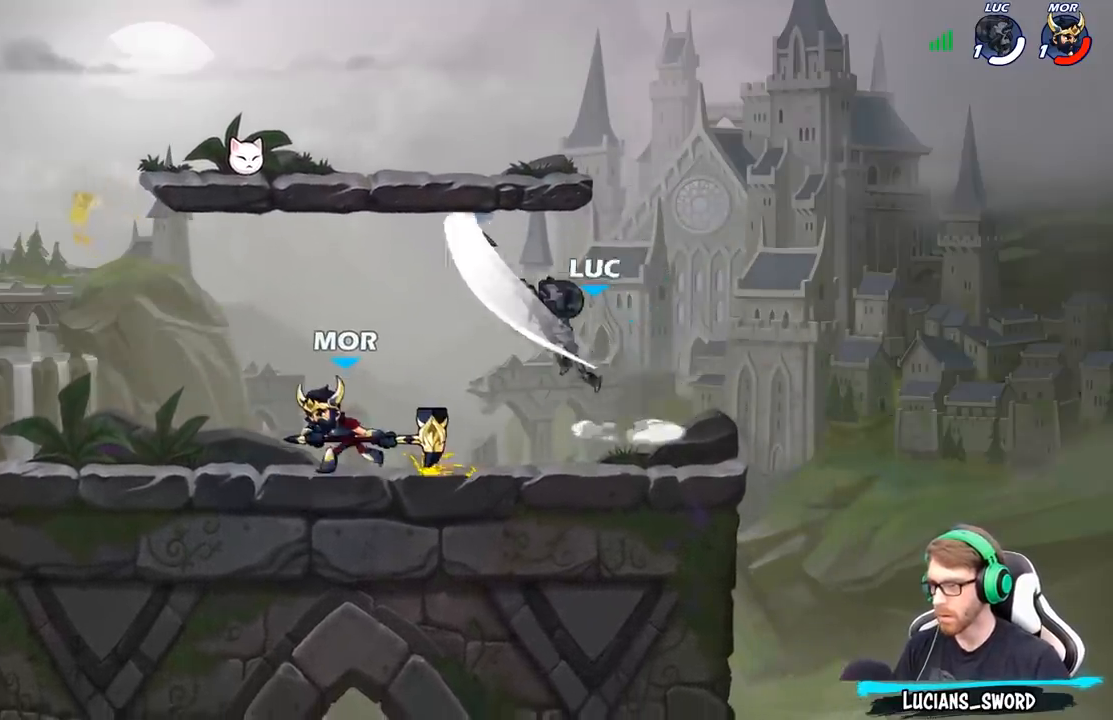
{"buttons": ["A"], "left_stick": "up-right", "right_stick": "center", "events": [[150, "left_stick", "right"], [367, "A", "down"], [450, "left_stick", "up-right"]]}
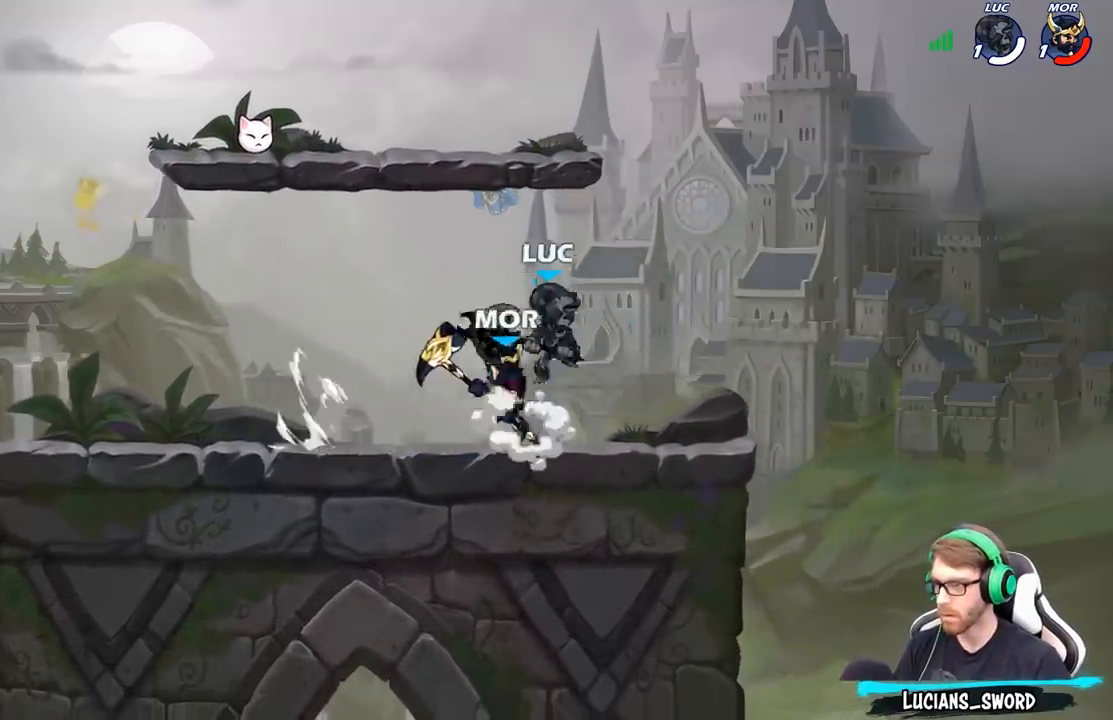
{"buttons": [], "left_stick": "right", "right_stick": "center", "events": [[83, "A", "up"], [100, "left_stick", "up-left"], [233, "left_stick", "down-left"], [300, "X", "down"], [383, "left_stick", "down-right"], [400, "X", "up"], [433, "left_stick", "right"]]}
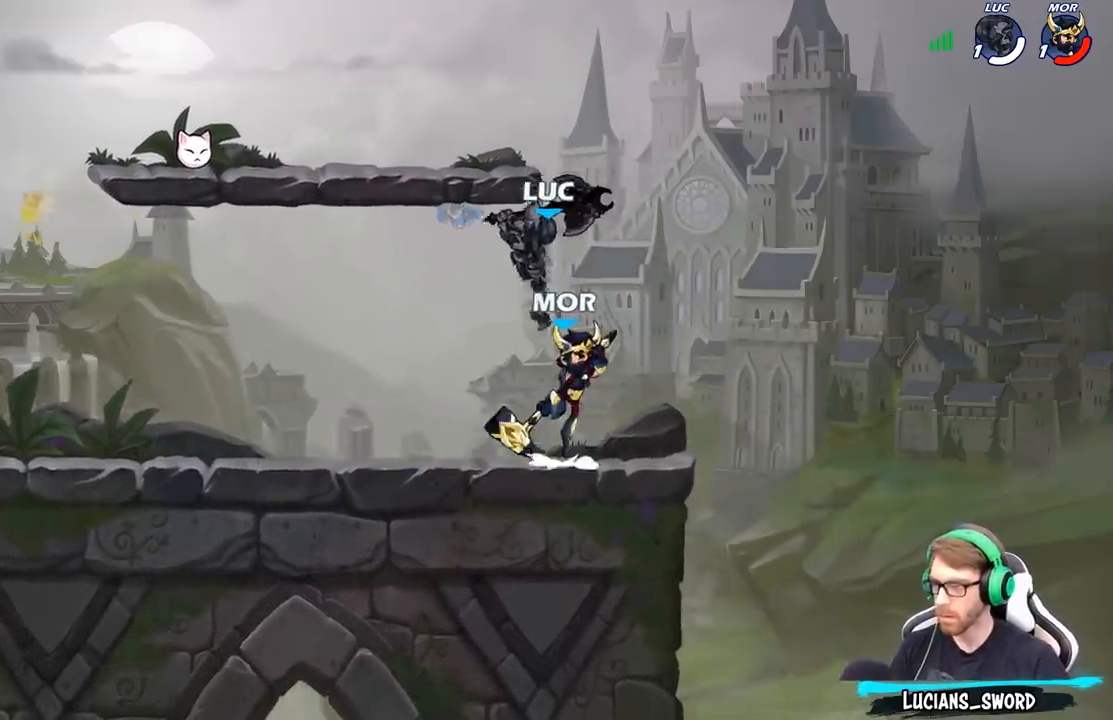
{"buttons": ["R2"], "left_stick": "left", "right_stick": "center", "events": [[217, "left_stick", "down-left"], [367, "left_stick", "left"], [433, "R2", "down"]]}
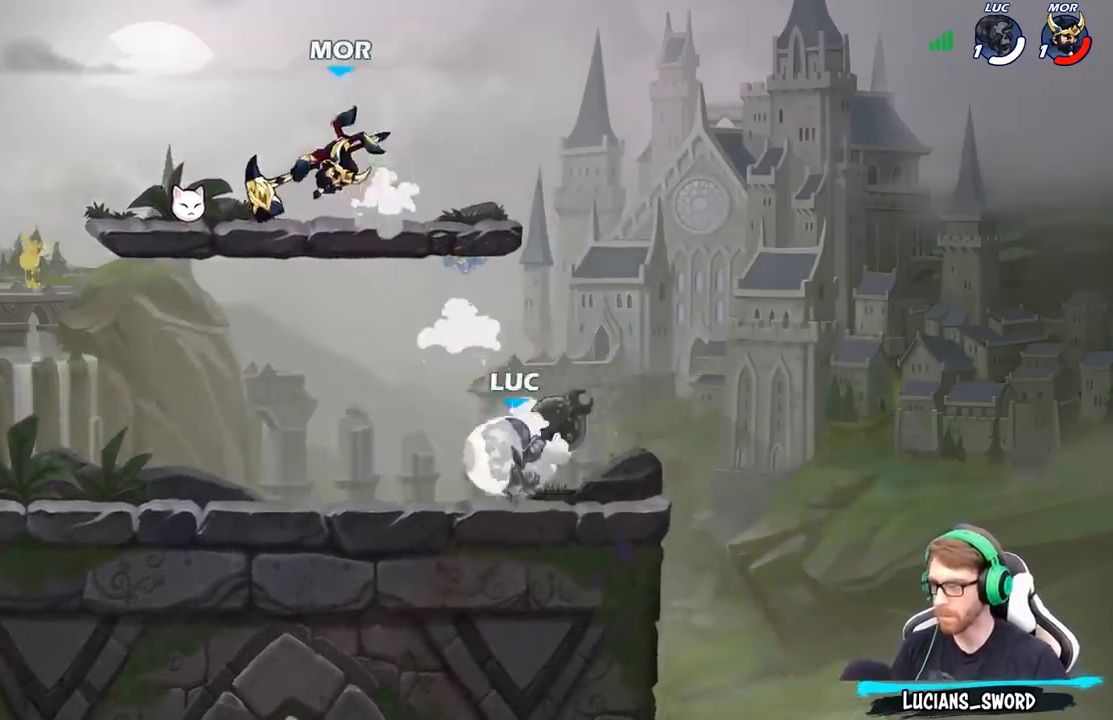
{"buttons": ["B"], "left_stick": "up-right", "right_stick": "center", "events": [[100, "R2", "up"], [133, "left_stick", "up-left"], [383, "left_stick", "up-right"], [433, "A", "down"], [483, "B", "down"], [500, "A", "up"]]}
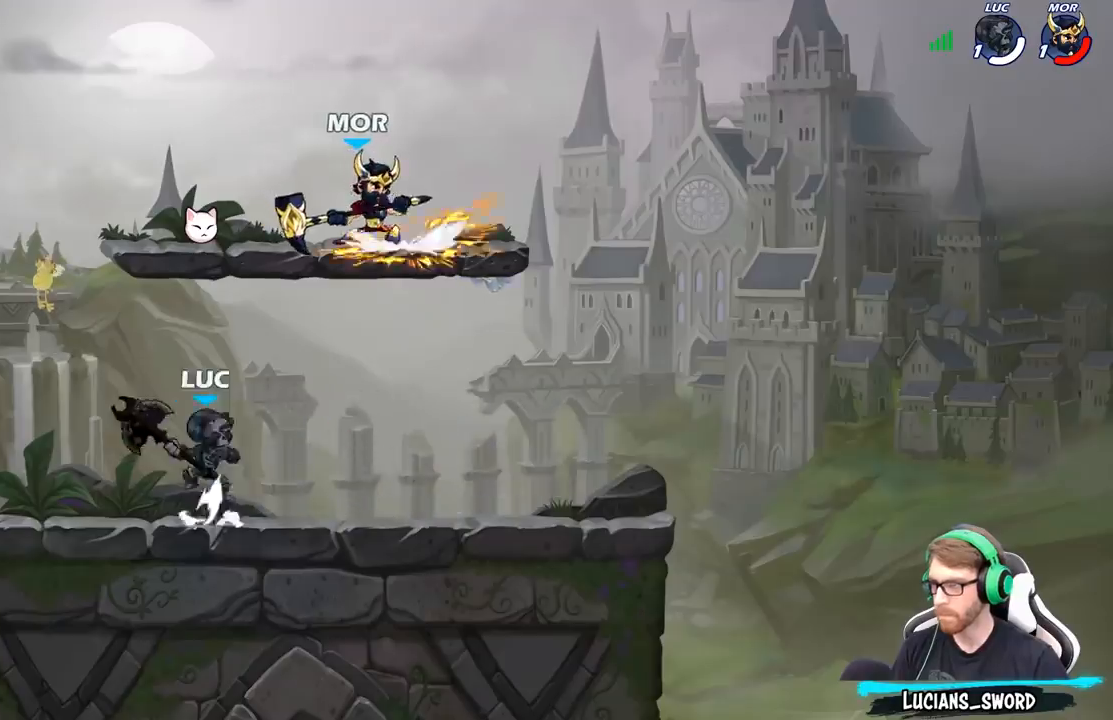
{"buttons": [], "left_stick": "up-right", "right_stick": "center", "events": [[100, "B", "up"]]}
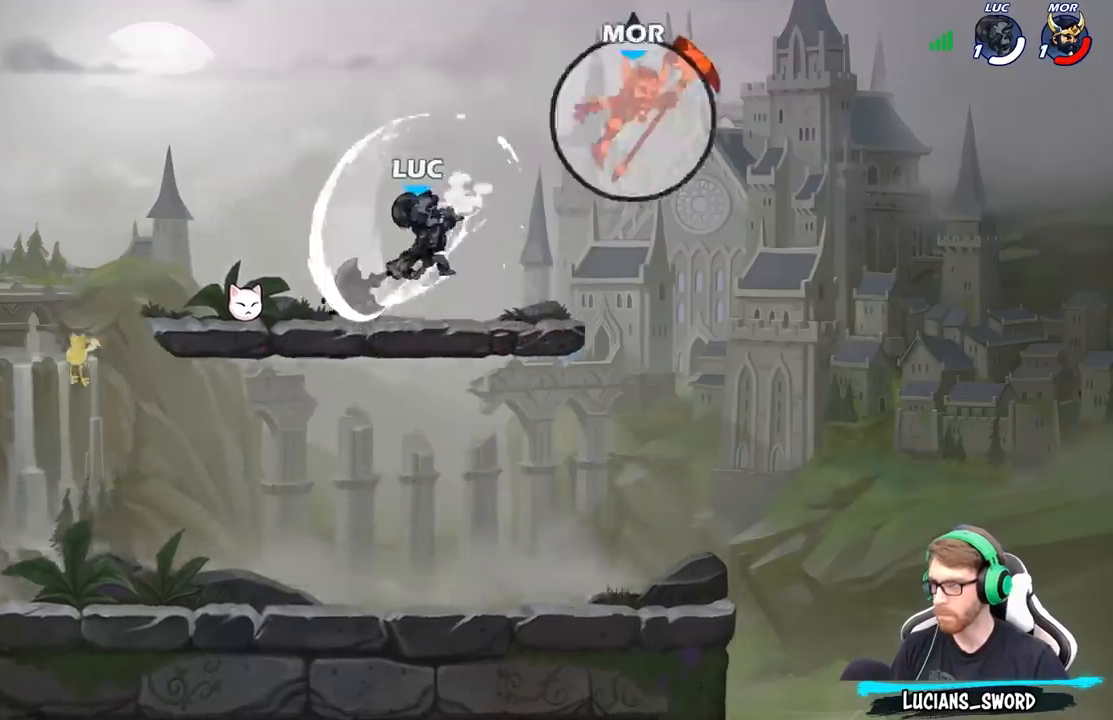
{"buttons": [], "left_stick": "center", "right_stick": "center", "events": [[150, "left_stick", "up-left"], [283, "left_stick", "left"], [383, "left_stick", "center"]]}